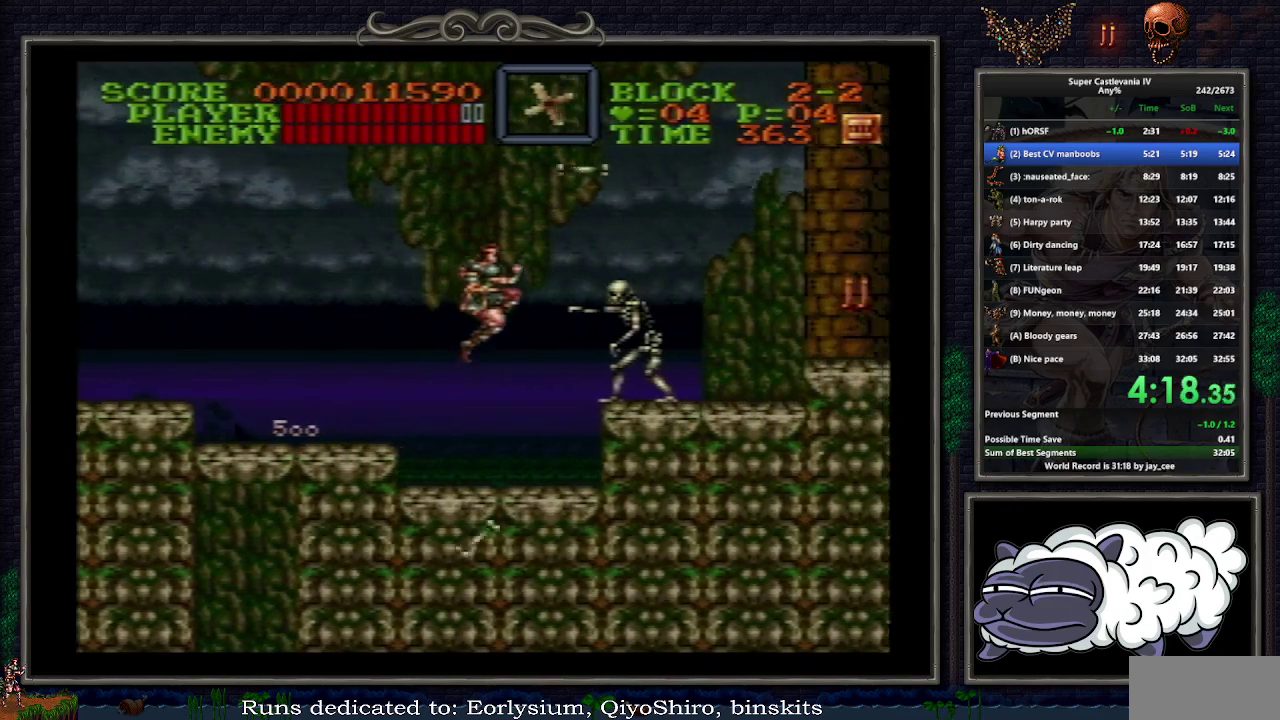
Gameplay with a controller (Nintendo layout); each line is a JSON object with the inputs held at the frame after it. "events" lists button and stick changes between this image and that frame as [ms after this image, input, new state], when the widget could be followed in between. Not read: L3 R3.
{"buttons": ["DPAD_RIGHT"], "events": [[267, "B", "down"], [350, "B", "up"]]}
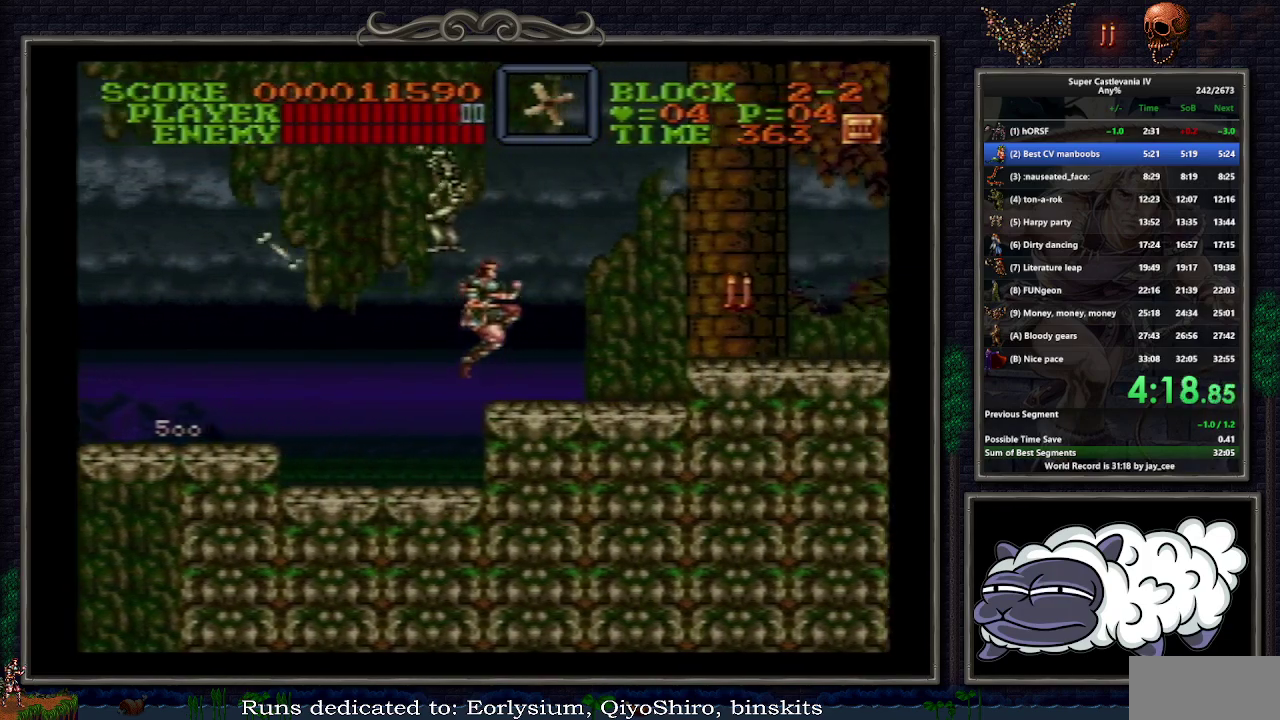
{"buttons": ["DPAD_RIGHT"], "events": []}
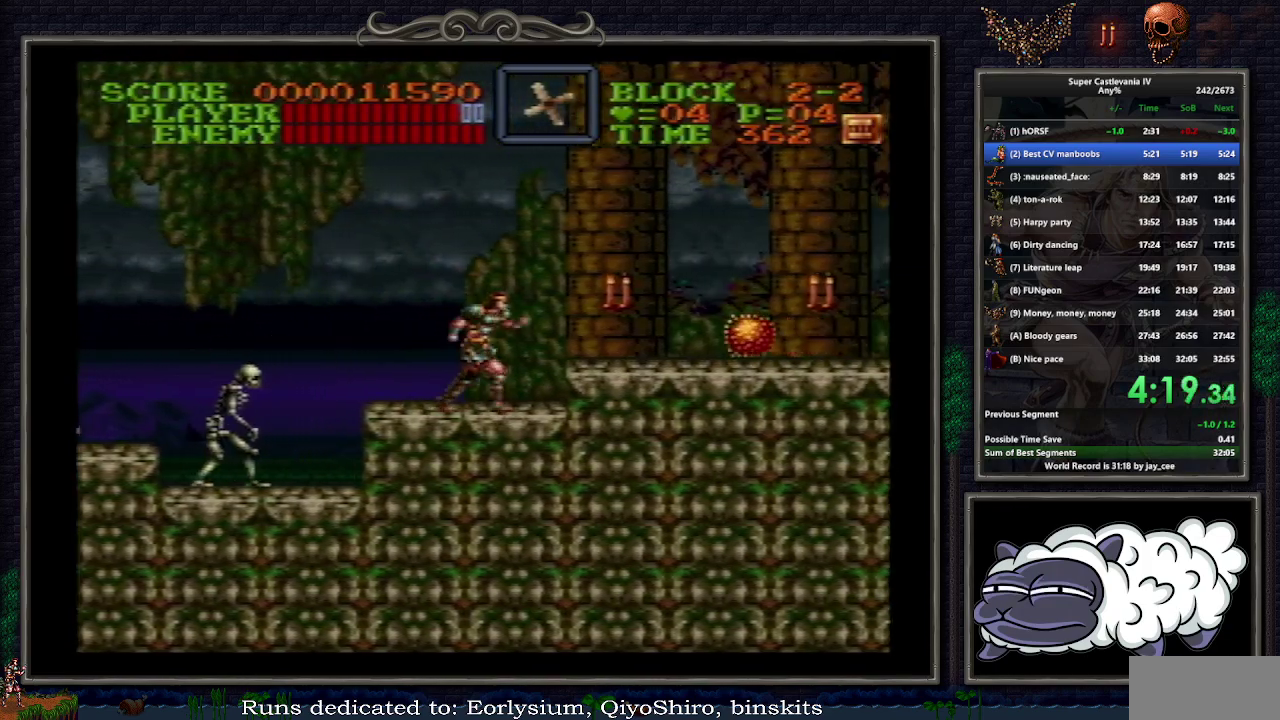
{"buttons": ["DPAD_RIGHT"], "events": [[67, "B", "down"], [133, "B", "up"], [150, "DPAD_RIGHT", "up"], [267, "DPAD_RIGHT", "down"]]}
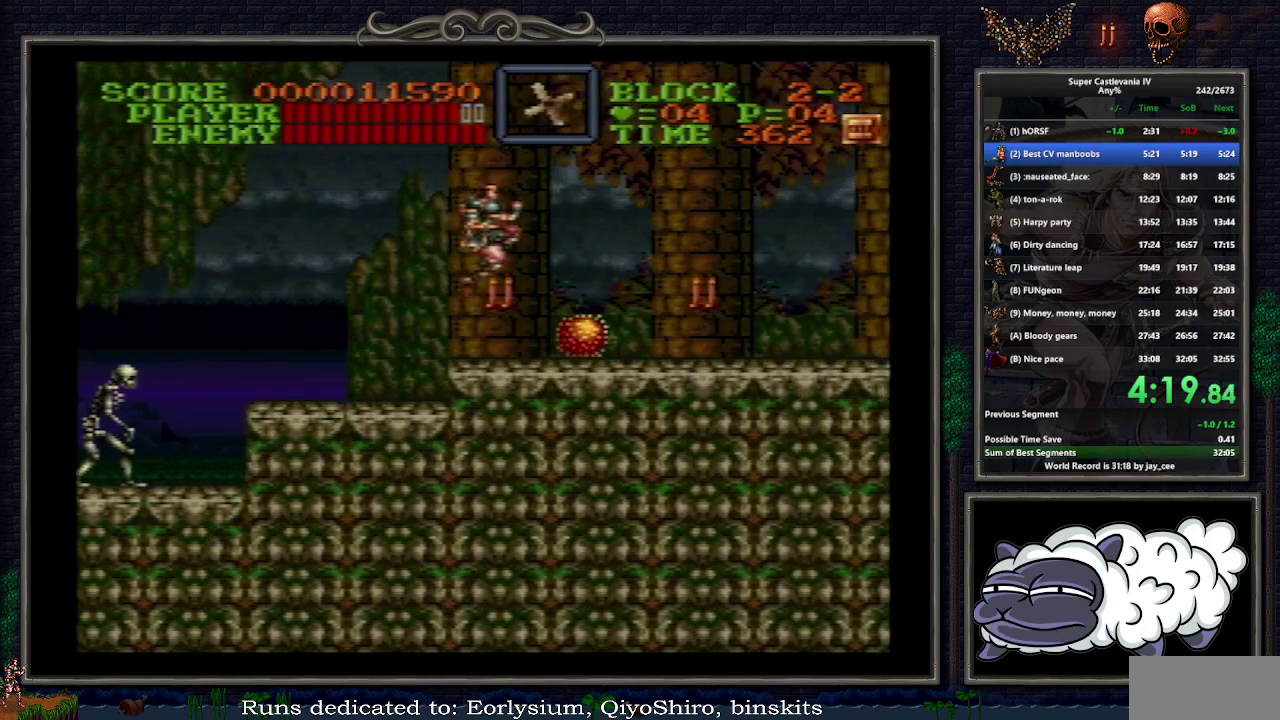
{"buttons": ["DPAD_RIGHT"], "events": [[200, "B", "down"], [283, "B", "up"]]}
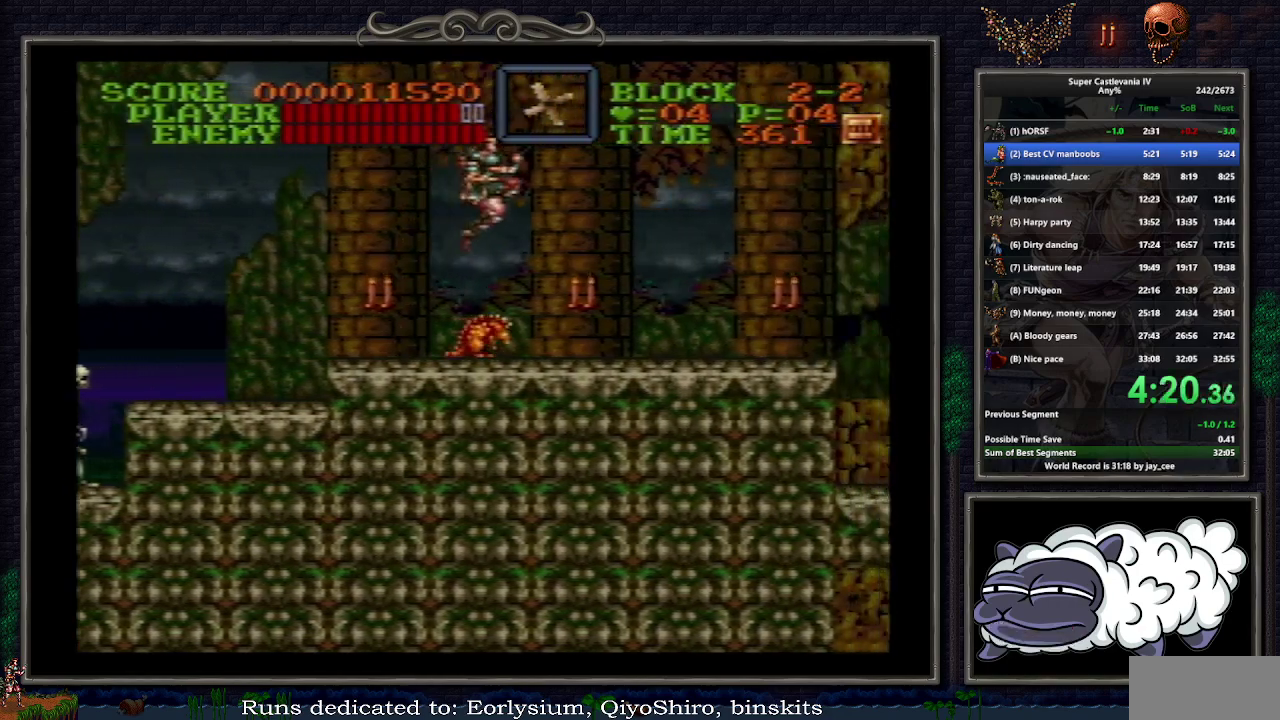
{"buttons": ["DPAD_RIGHT"], "events": []}
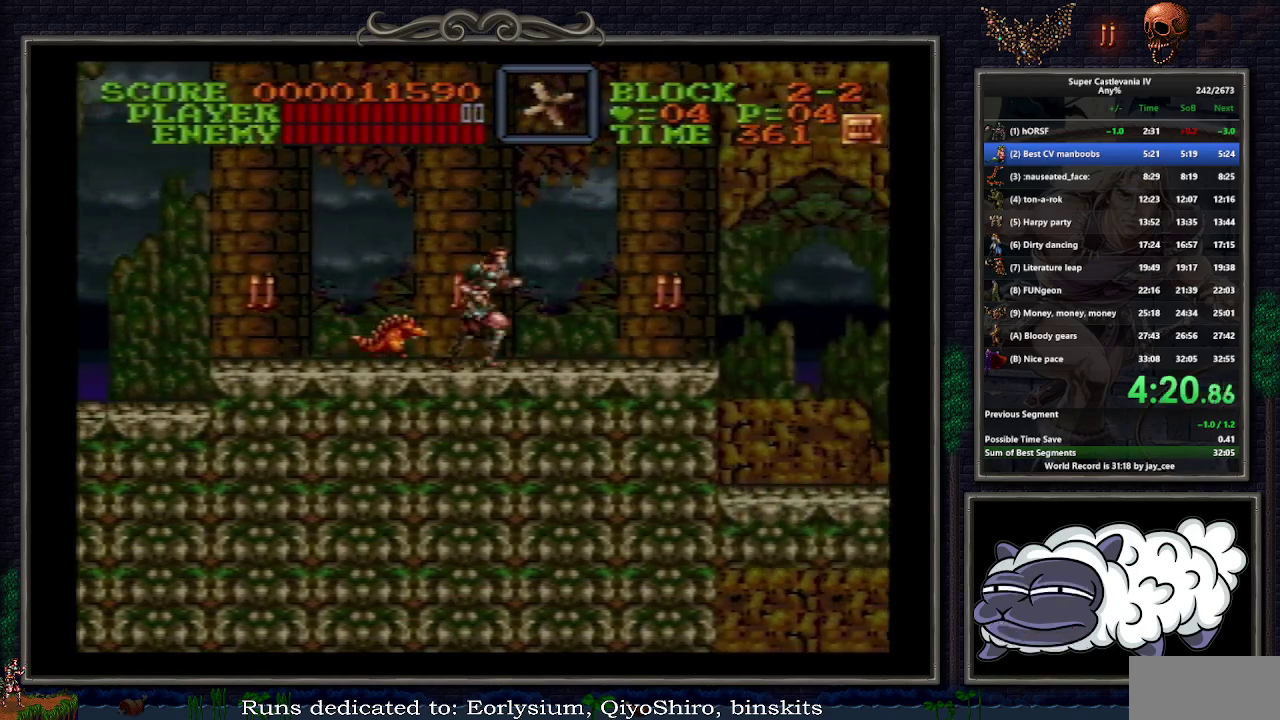
{"buttons": ["DPAD_RIGHT"], "events": []}
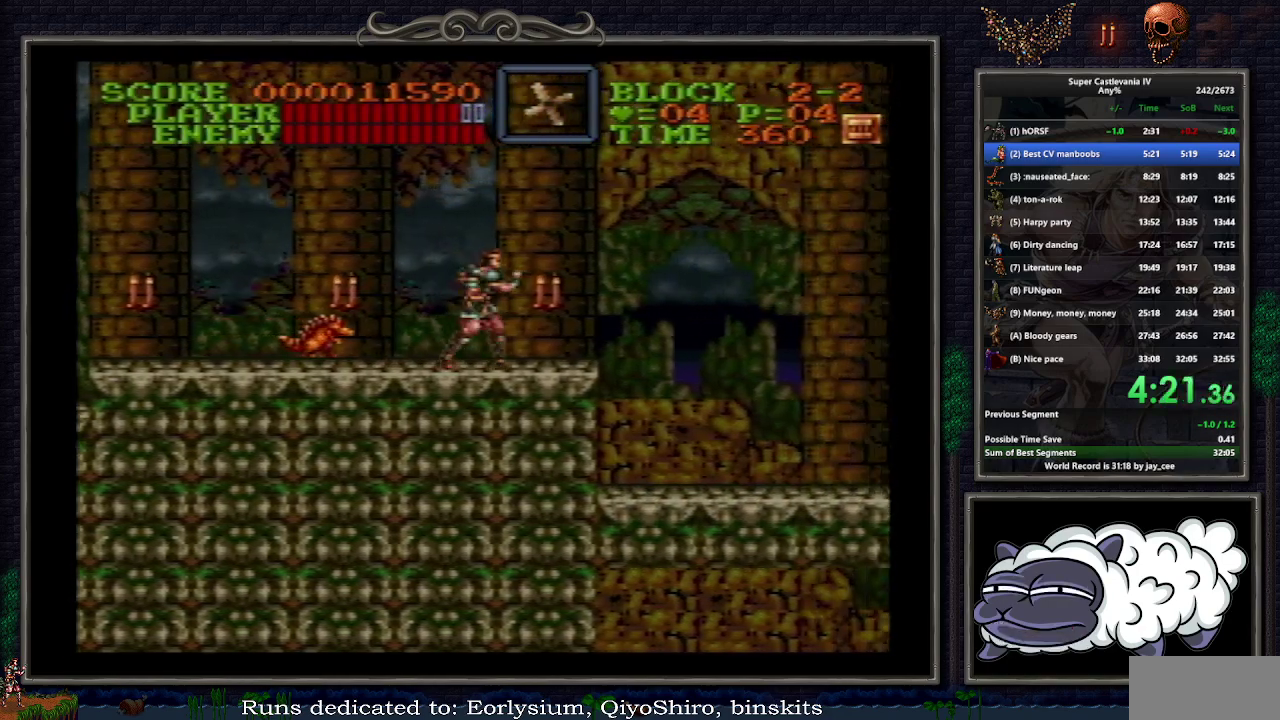
{"buttons": ["DPAD_RIGHT"], "events": []}
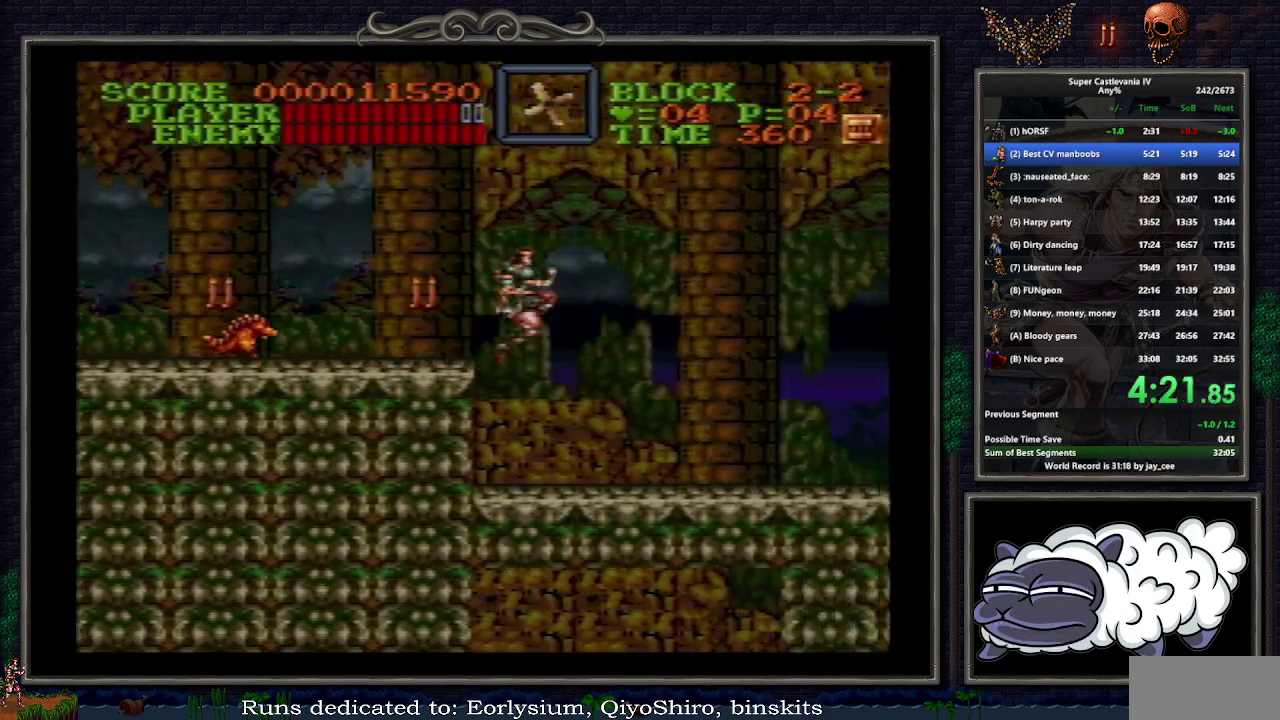
{"buttons": ["DPAD_RIGHT"], "events": []}
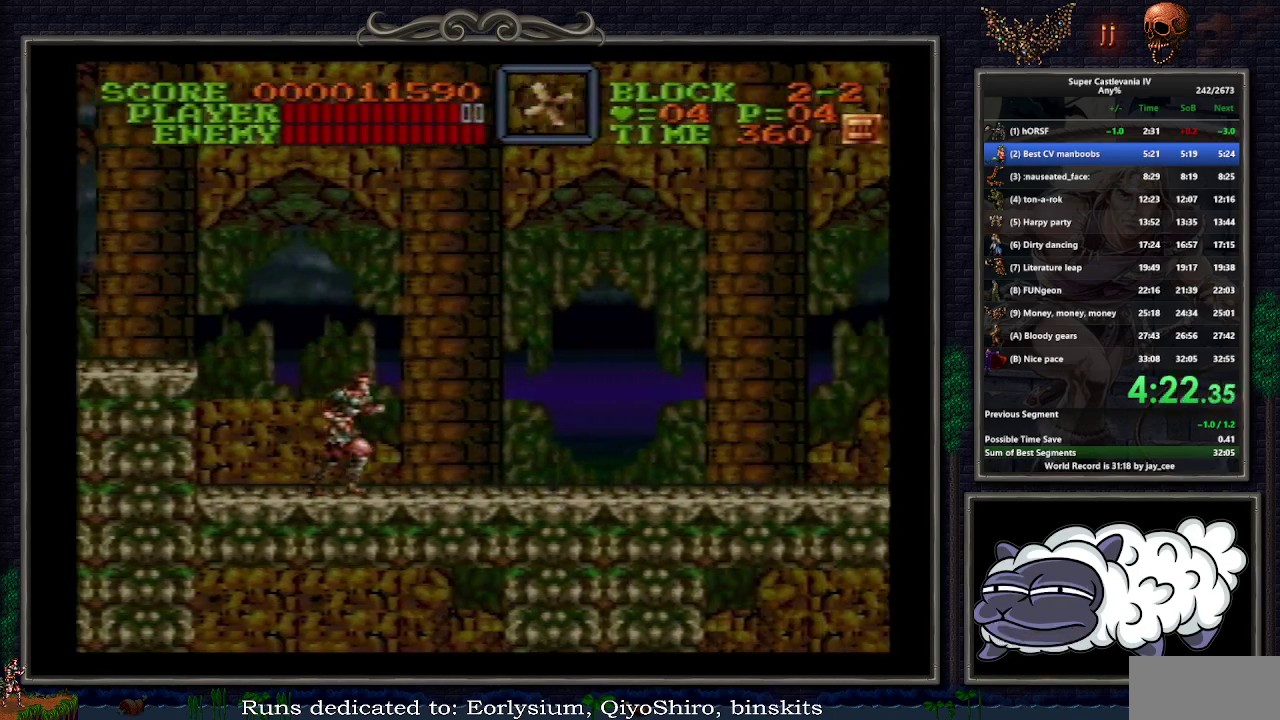
{"buttons": ["DPAD_RIGHT"], "events": []}
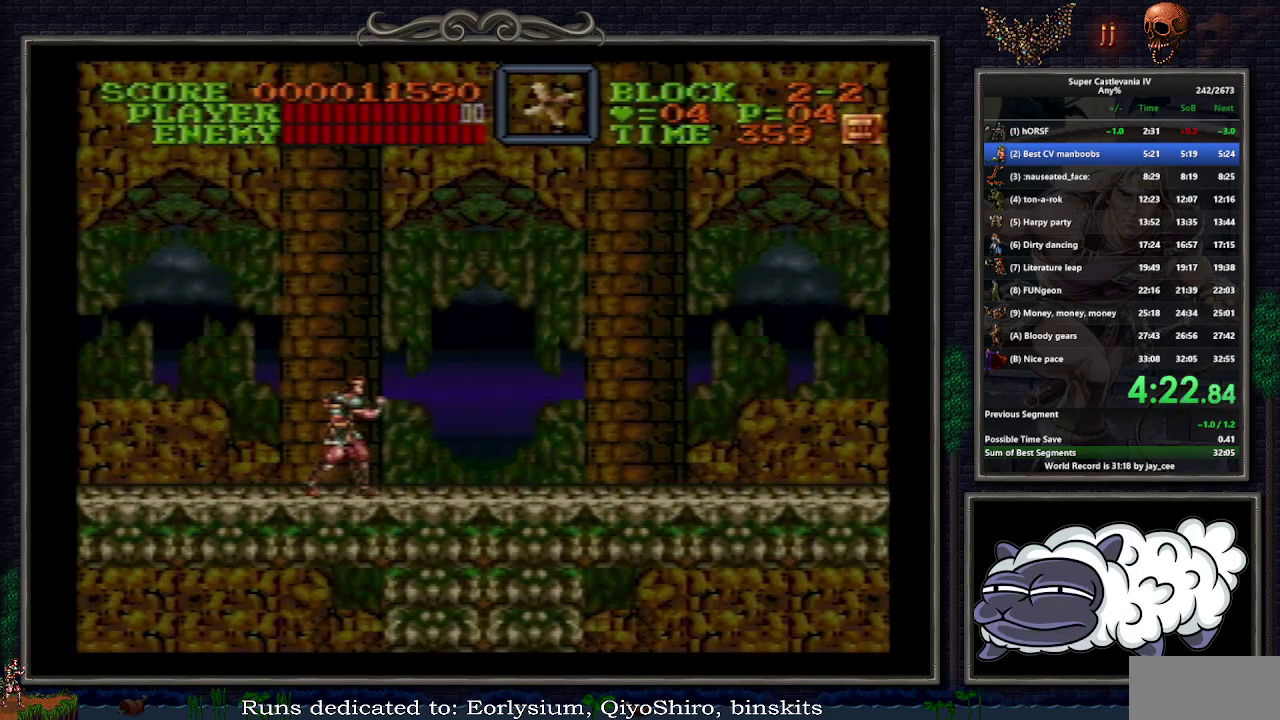
{"buttons": ["DPAD_RIGHT"], "events": []}
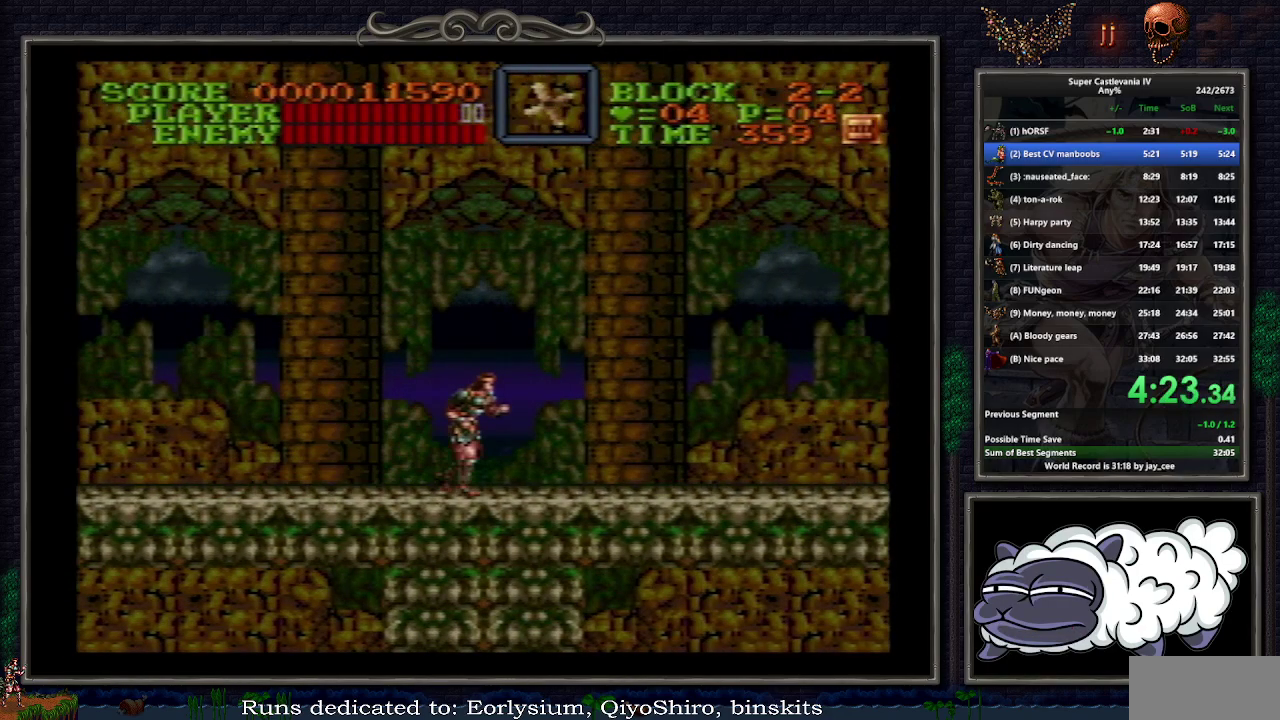
{"buttons": [], "events": [[367, "DPAD_RIGHT", "up"], [400, "R1", "down"], [483, "R1", "up"]]}
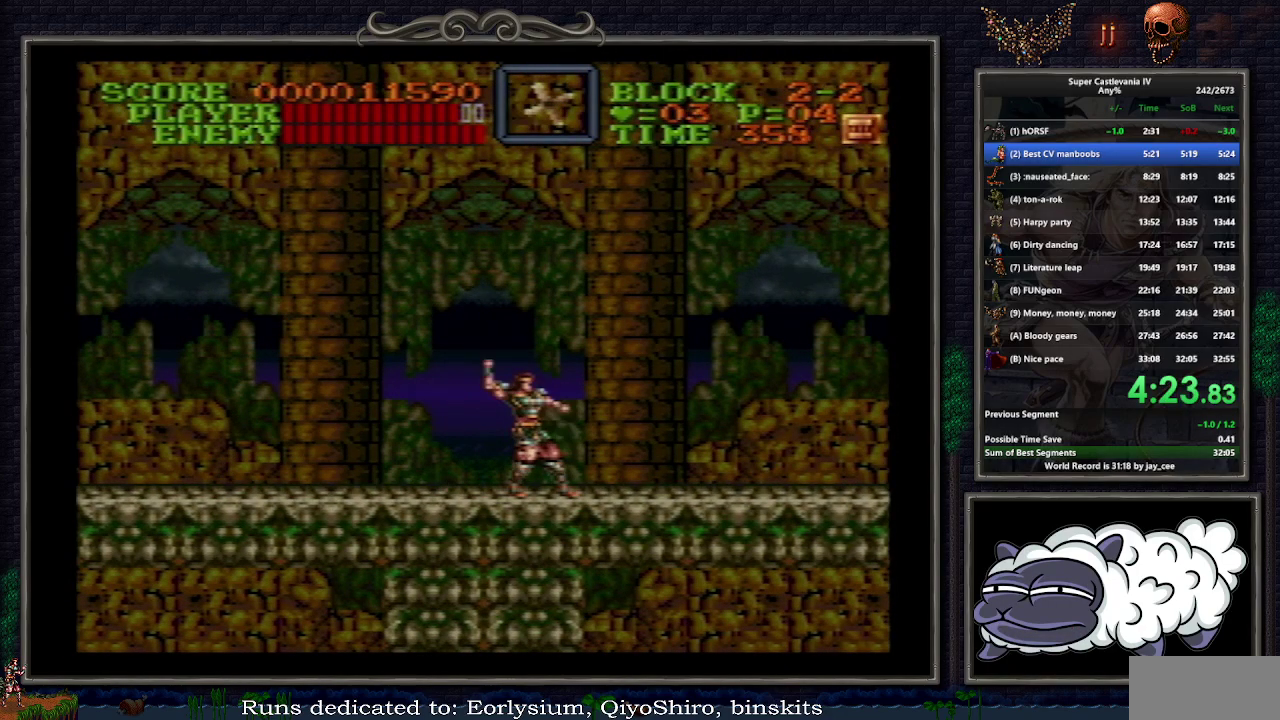
{"buttons": ["DPAD_DOWN"], "events": [[117, "DPAD_DOWN", "down"]]}
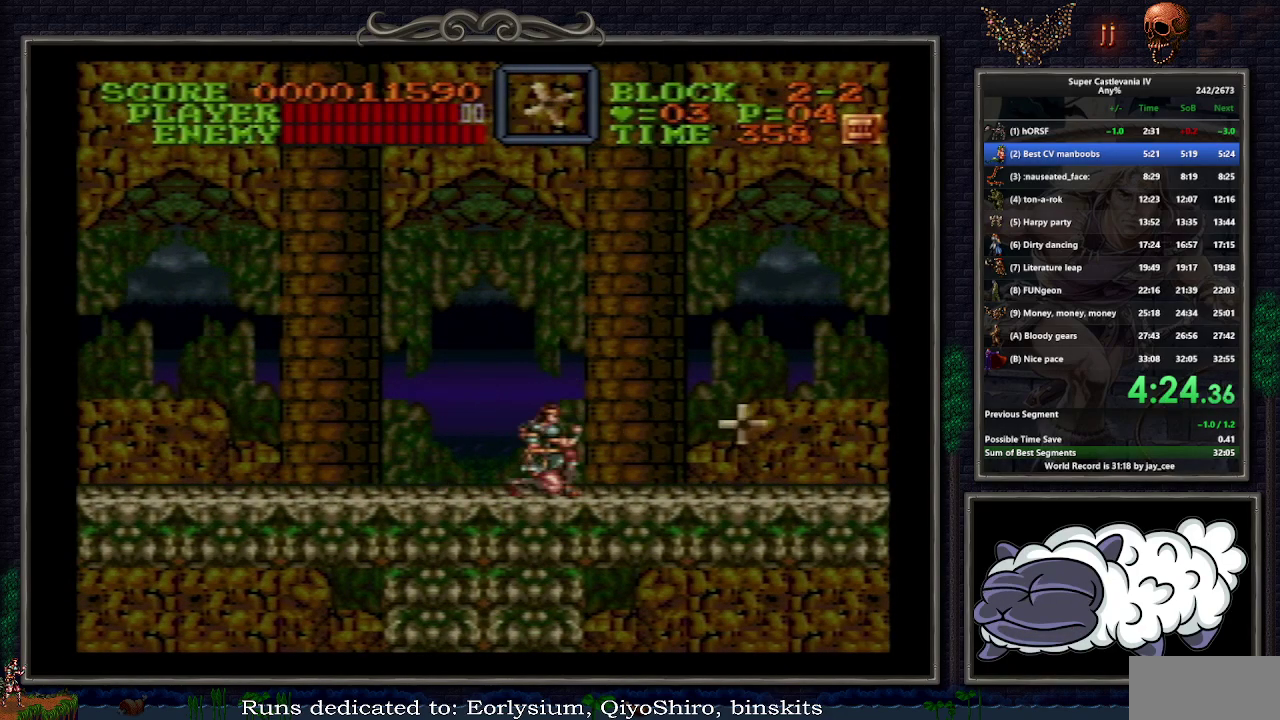
{"buttons": ["DPAD_DOWN"], "events": []}
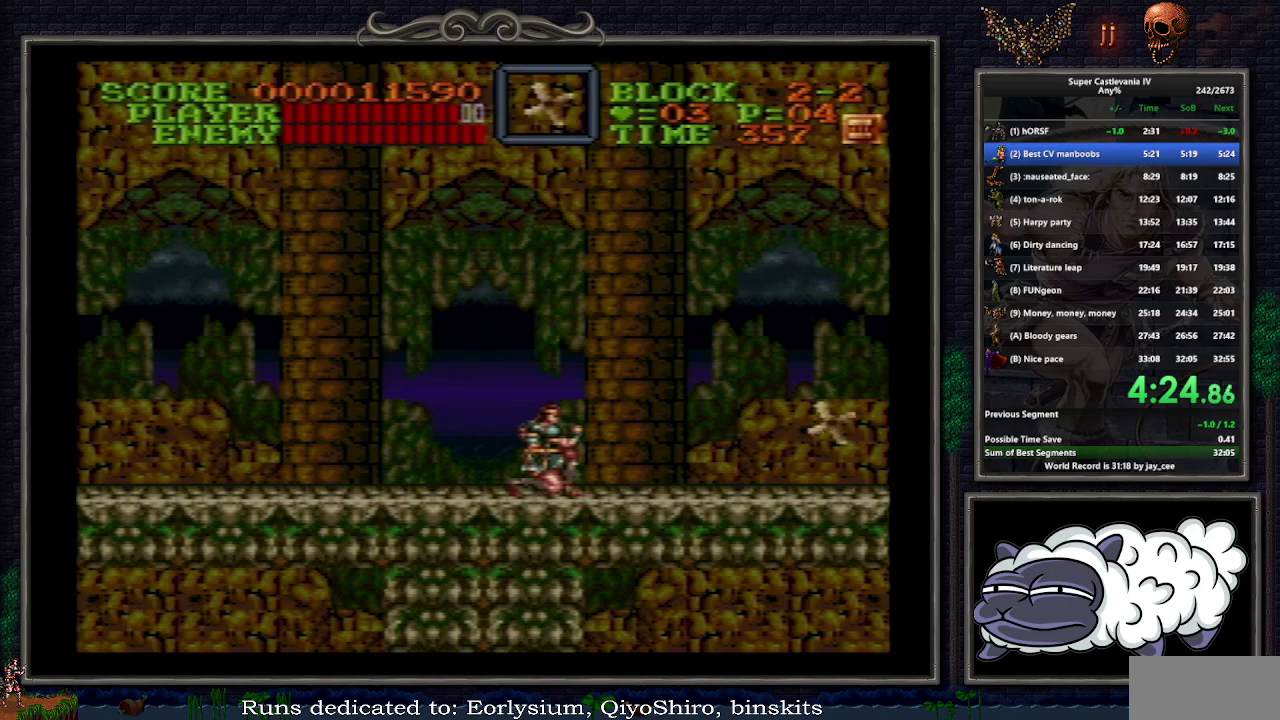
{"buttons": ["DPAD_DOWN"], "events": []}
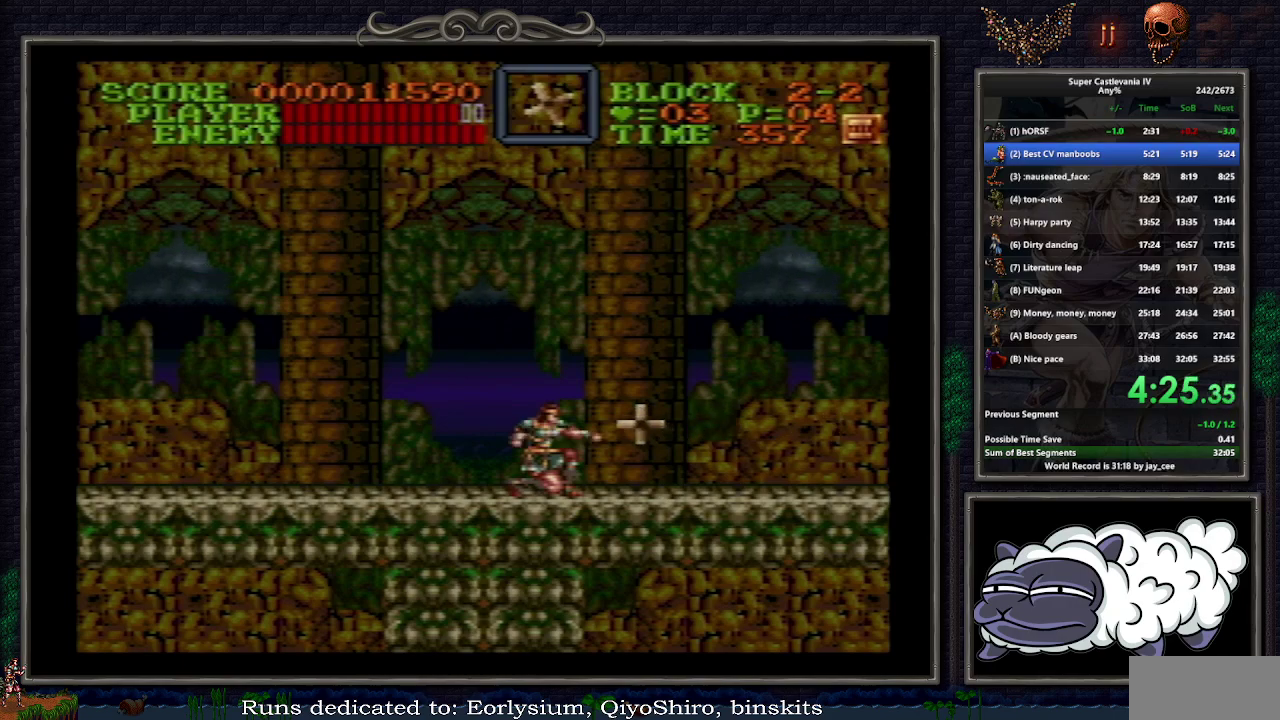
{"buttons": ["Y", "R1", "DPAD_DOWN"], "events": [[17, "R1", "down"], [17, "Y", "down"], [100, "Y", "up"], [167, "Y", "down"], [317, "Y", "up"], [383, "Y", "down"], [433, "Y", "up"], [500, "Y", "down"]]}
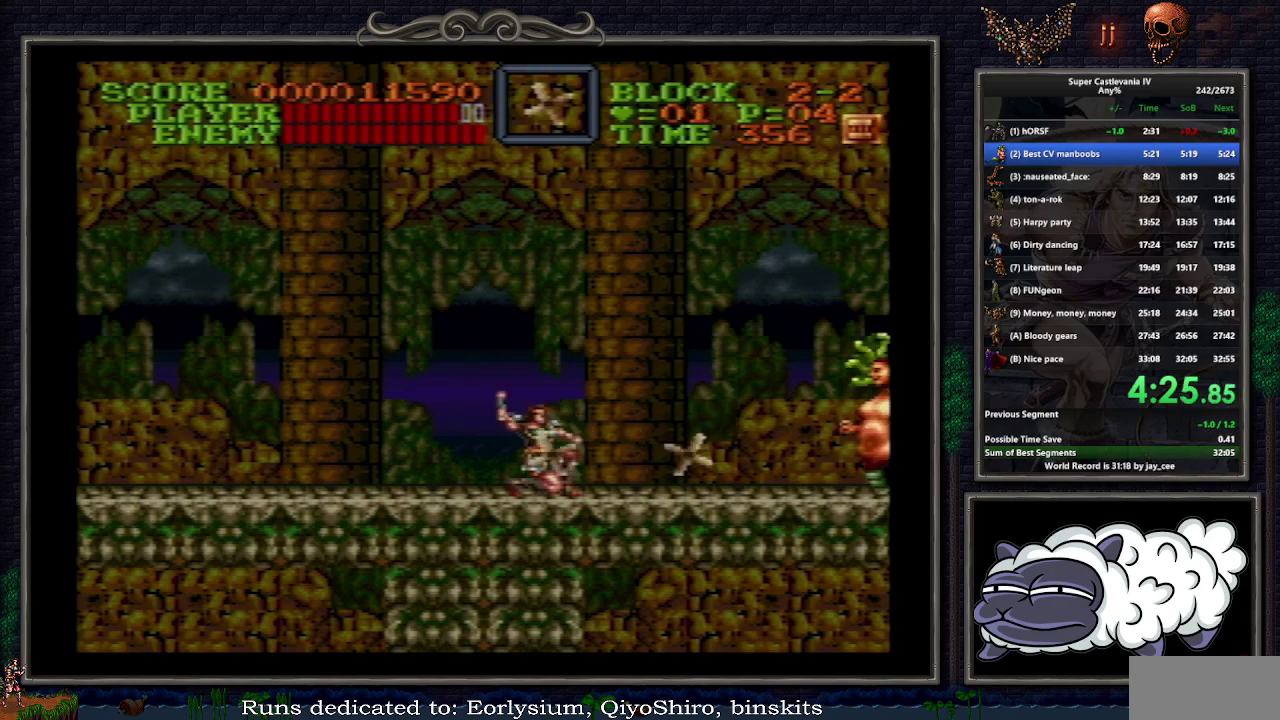
{"buttons": ["Y", "R1", "DPAD_DOWN"], "events": [[67, "Y", "up"], [133, "Y", "down"], [200, "Y", "up"], [250, "Y", "down"], [317, "Y", "up"], [367, "Y", "down"], [450, "Y", "up"], [500, "Y", "down"]]}
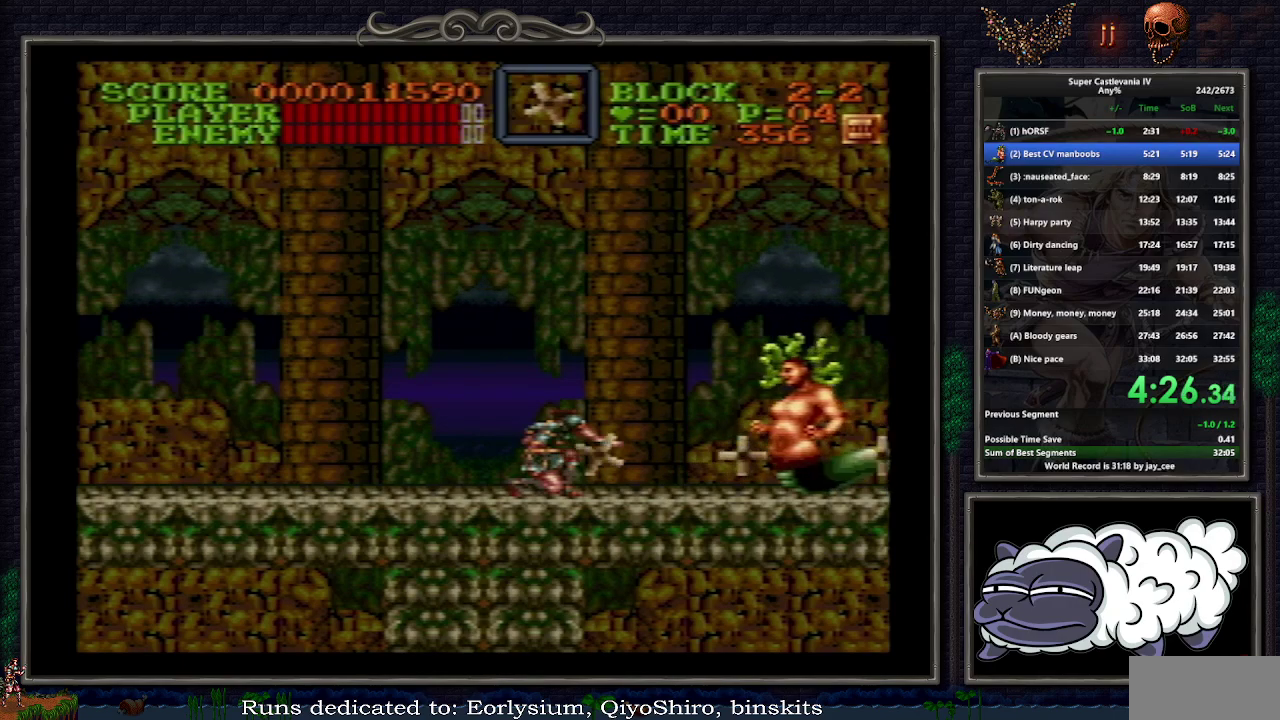
{"buttons": ["R1", "DPAD_DOWN"], "events": [[67, "Y", "up"], [133, "Y", "down"], [200, "Y", "up"], [267, "Y", "down"], [317, "Y", "up"], [383, "Y", "down"], [467, "Y", "up"]]}
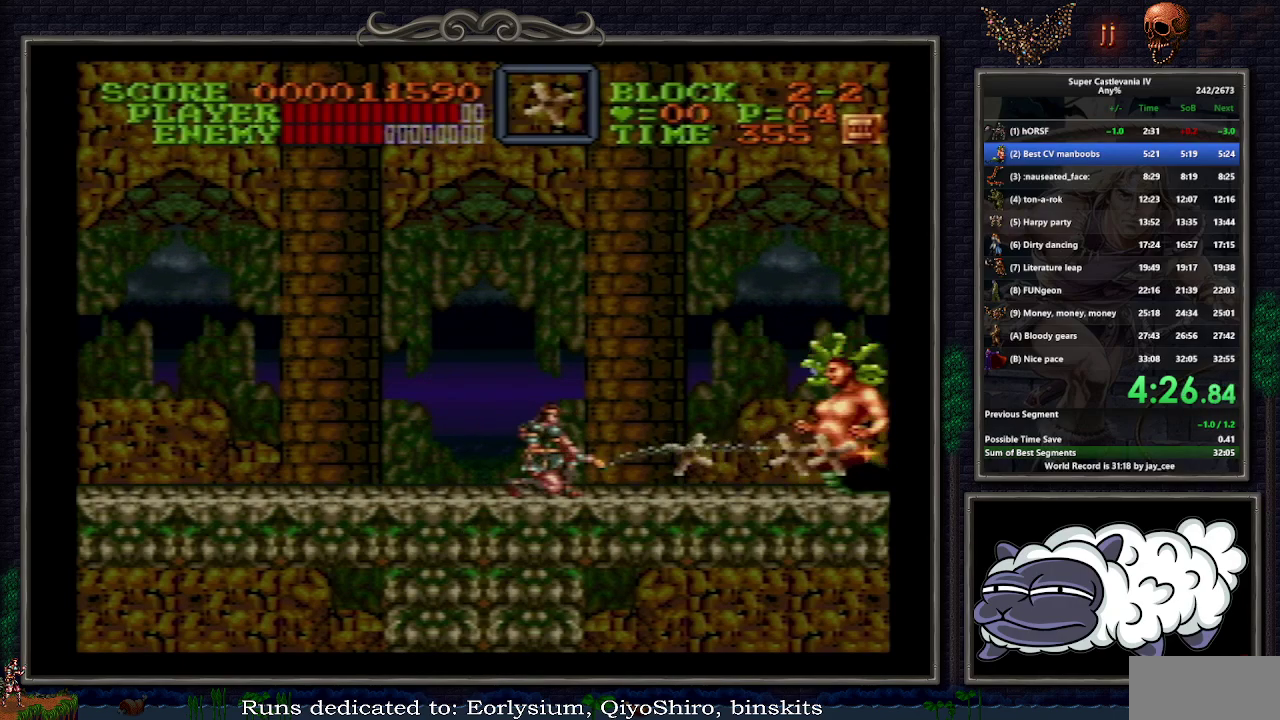
{"buttons": ["R1", "DPAD_DOWN"], "events": [[17, "Y", "down"], [83, "Y", "up"], [133, "Y", "down"], [217, "Y", "up"], [267, "Y", "down"], [333, "Y", "up"], [400, "Y", "down"], [467, "Y", "up"]]}
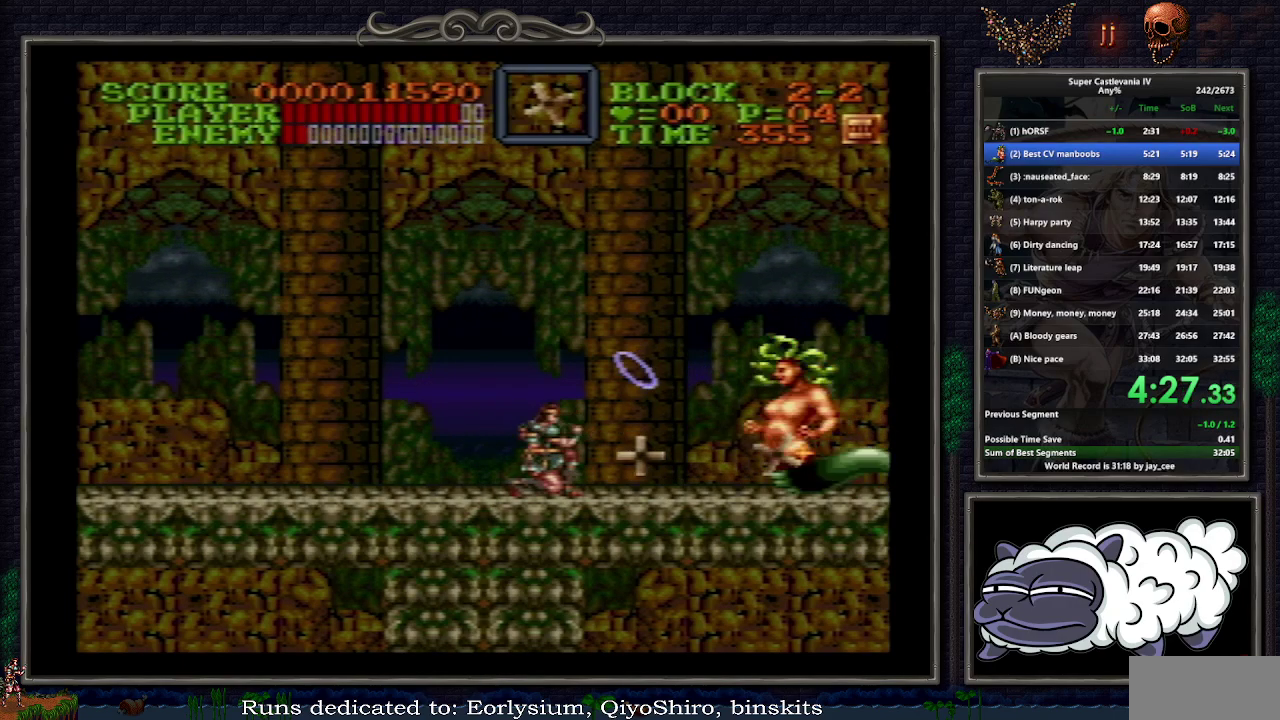
{"buttons": ["R1", "DPAD_DOWN"], "events": [[33, "Y", "down"], [100, "Y", "up"], [150, "Y", "down"], [233, "Y", "up"], [283, "Y", "down"], [367, "Y", "up"], [417, "Y", "down"], [500, "Y", "up"]]}
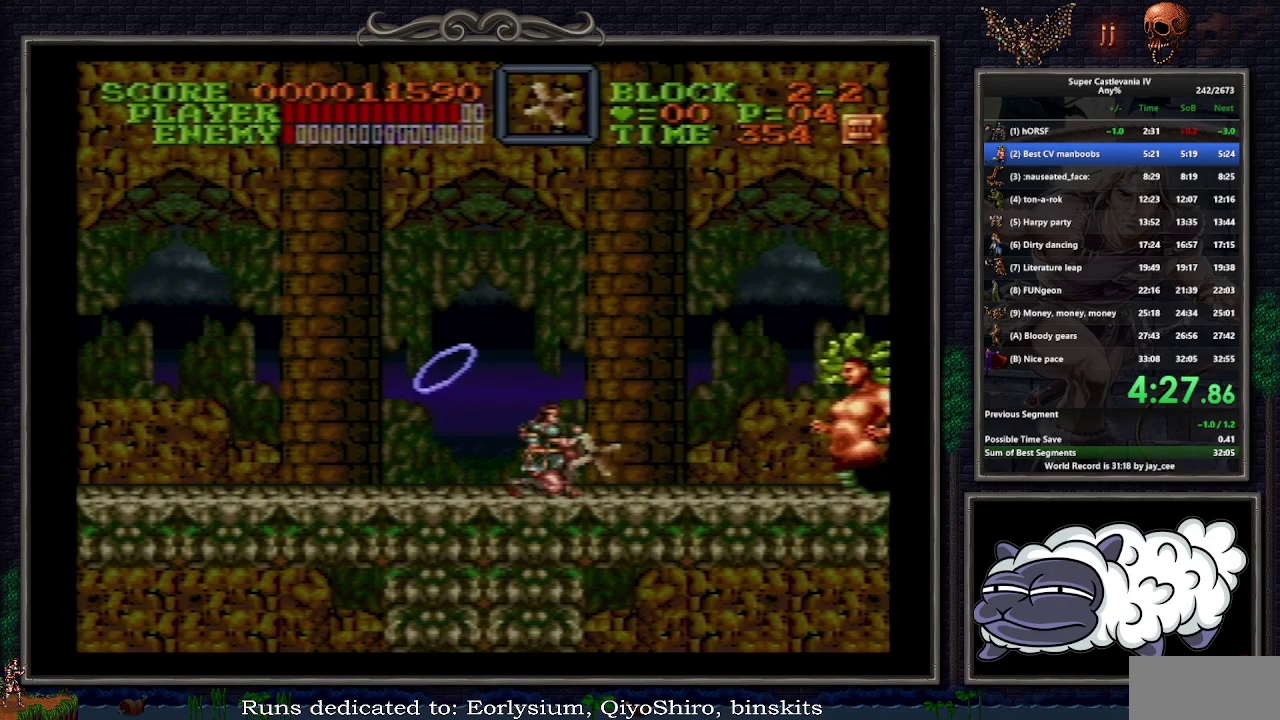
{"buttons": ["DPAD_DOWN"], "events": [[67, "Y", "down"], [233, "R1", "up"], [500, "Y", "up"]]}
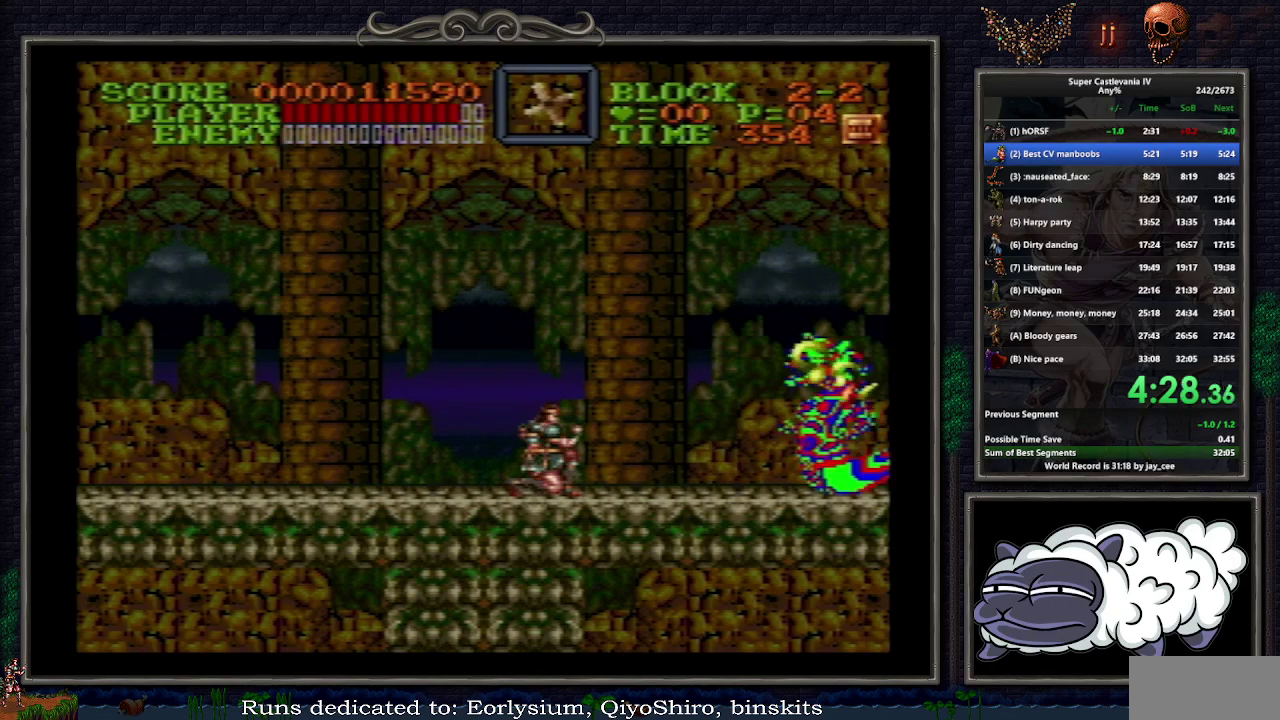
{"buttons": ["DPAD_RIGHT"], "events": [[117, "DPAD_DOWN", "up"], [250, "DPAD_RIGHT", "down"]]}